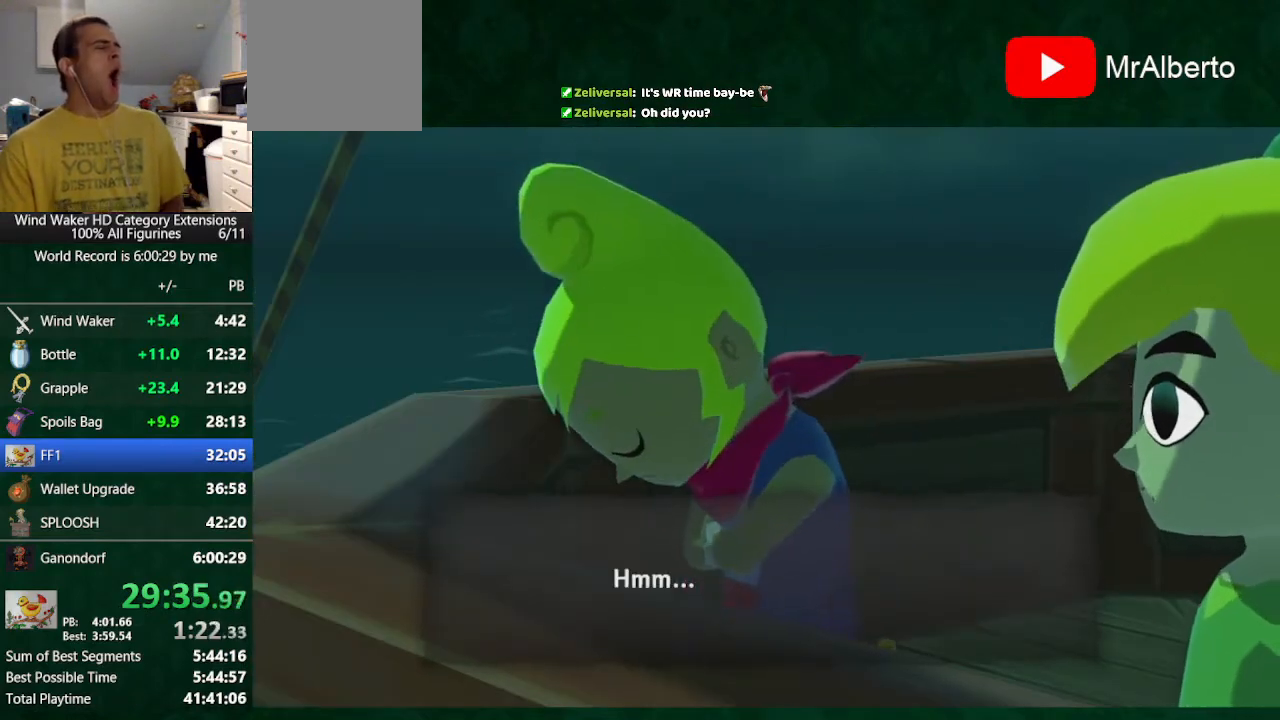
Gameplay with a controller (Nintendo layout); each line is a JSON object with the inputs held at the frame after it. "events" lists button and stick changes between this image and that frame as [ms after this image, input, new state], when the widget could be followed in between. Not read: L3 R3.
{"buttons": ["A"], "left_stick": "center", "right_stick": "center", "events": [[33, "A", "down"], [33, "B", "up"], [100, "A", "up"], [100, "B", "down"], [167, "A", "down"], [167, "B", "up"], [267, "A", "up"], [267, "B", "down"], [333, "A", "down"], [333, "B", "up"], [400, "A", "up"], [400, "B", "down"], [433, "B", "up"], [500, "A", "down"]]}
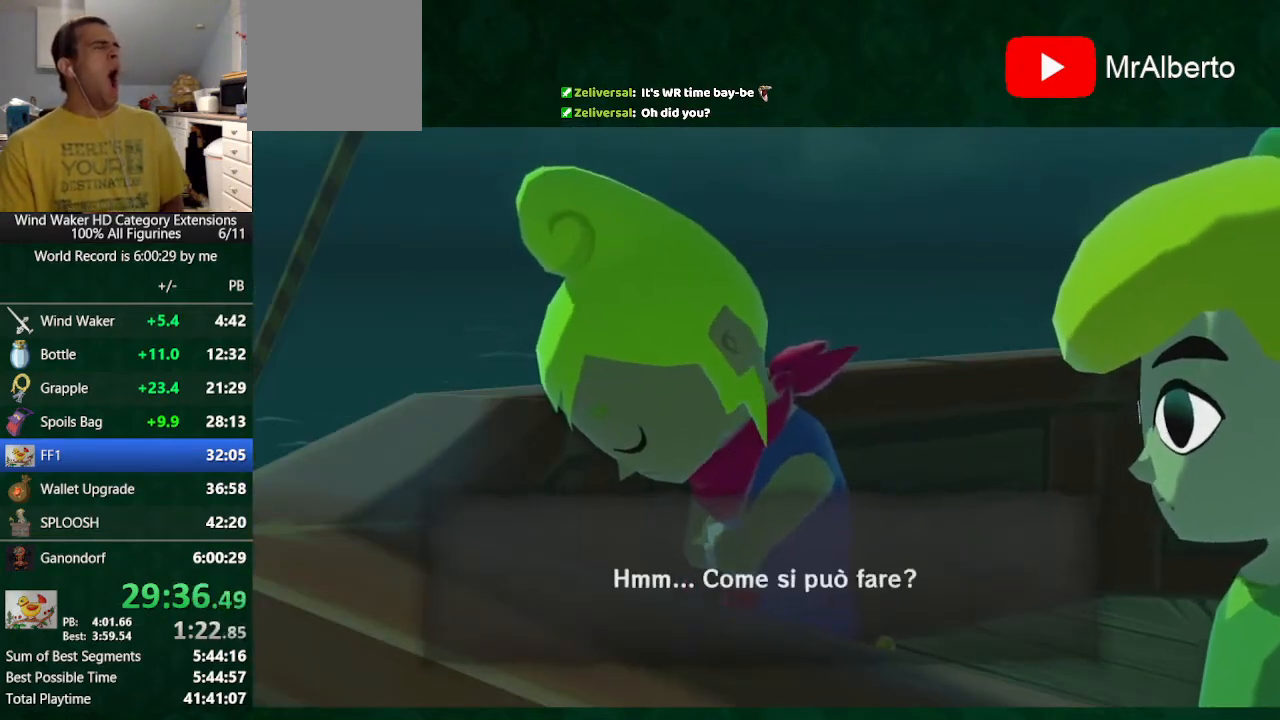
{"buttons": [], "left_stick": "center", "right_stick": "center", "events": [[33, "A", "up"], [33, "B", "down"], [133, "A", "down"], [133, "B", "up"], [200, "A", "up"], [233, "B", "down"], [300, "A", "down"], [300, "B", "up"], [367, "A", "up"], [400, "A", "down"], [467, "A", "up"]]}
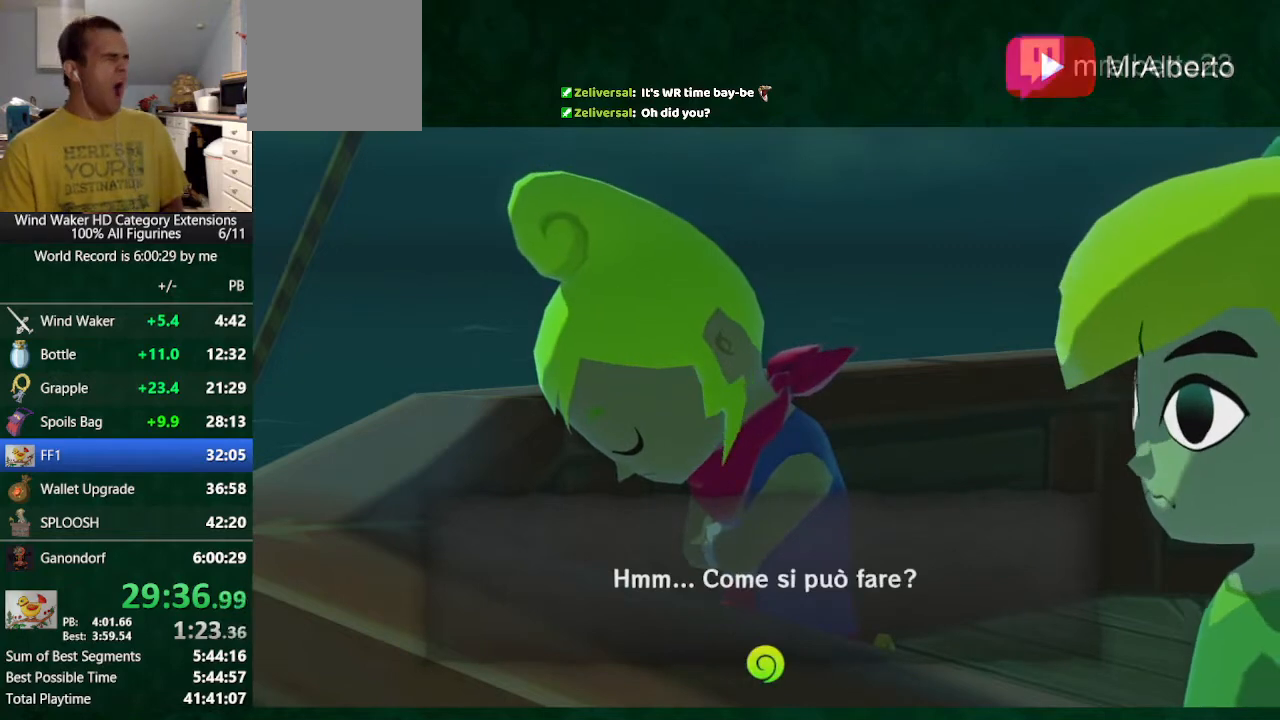
{"buttons": [], "left_stick": "center", "right_stick": "center", "events": [[33, "B", "down"], [67, "A", "down"], [67, "B", "up"], [133, "A", "up"], [133, "B", "down"], [233, "A", "down"], [233, "B", "up"], [300, "A", "up"], [300, "B", "down"], [333, "B", "up"], [400, "A", "down"], [433, "A", "up"], [433, "B", "down"], [500, "B", "up"]]}
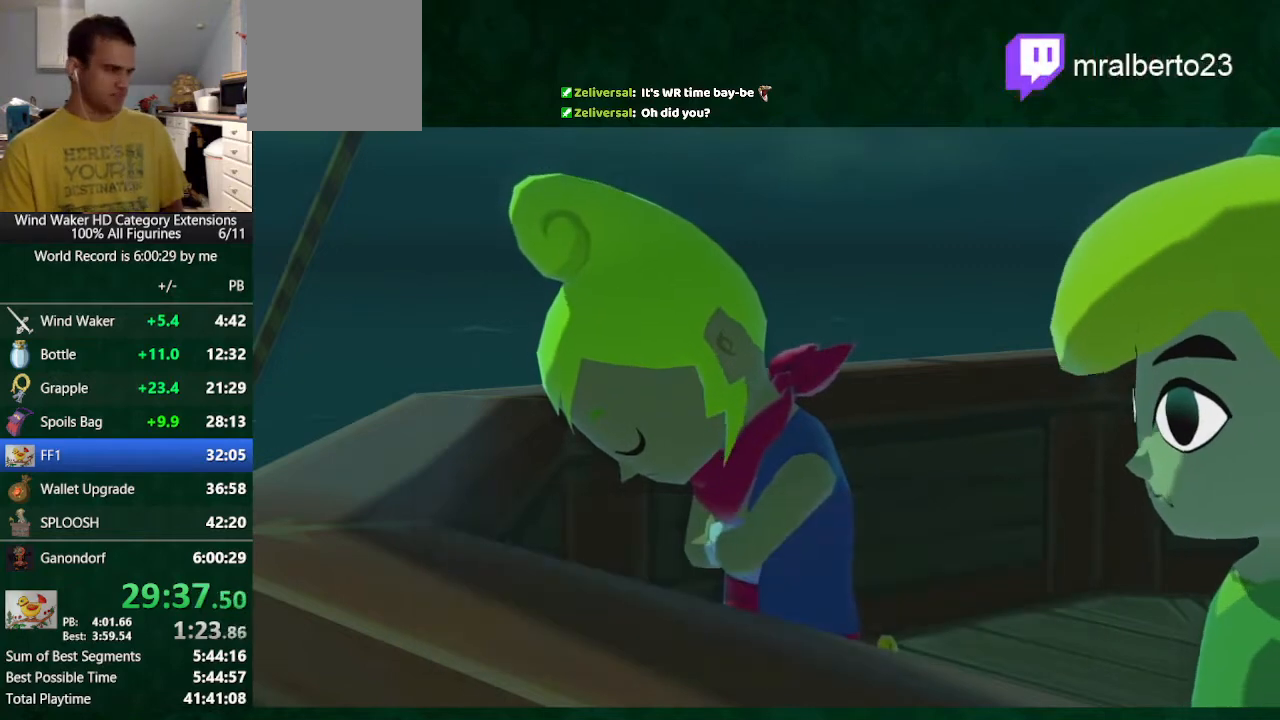
{"buttons": [], "left_stick": "center", "right_stick": "center", "events": [[33, "A", "down"], [267, "A", "up"], [267, "B", "down"], [367, "B", "up"]]}
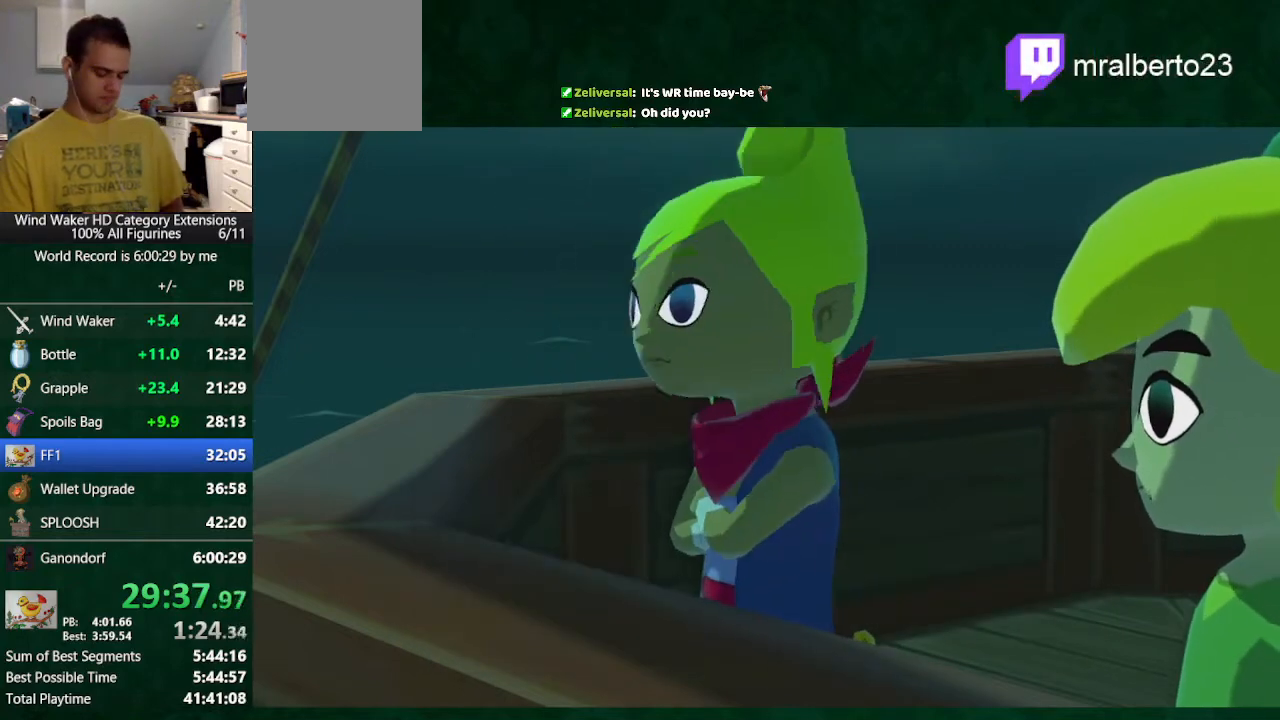
{"buttons": [], "left_stick": "center", "right_stick": "center", "events": [[100, "A", "down"], [200, "A", "up"]]}
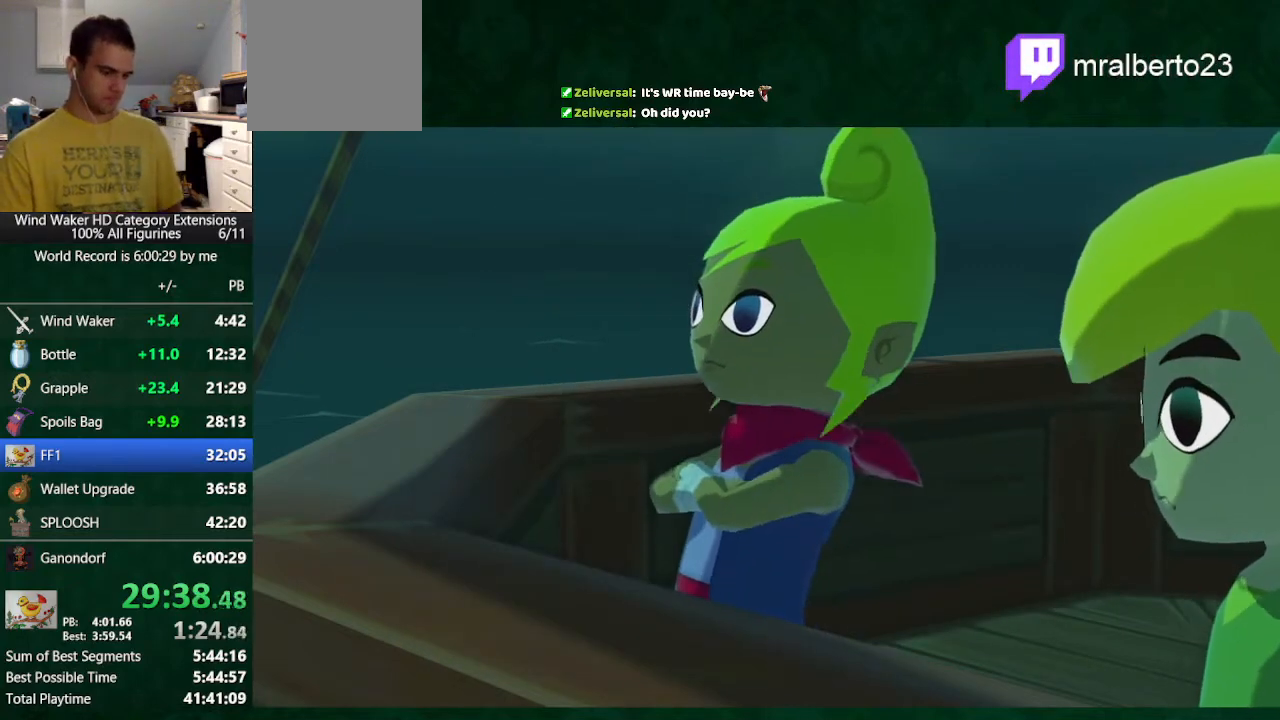
{"buttons": ["A"], "left_stick": "center", "right_stick": "center", "events": [[133, "A", "down"], [267, "A", "up"], [267, "B", "down"], [300, "B", "up"], [333, "A", "down"], [400, "A", "up"], [433, "B", "down"], [500, "A", "down"], [500, "B", "up"]]}
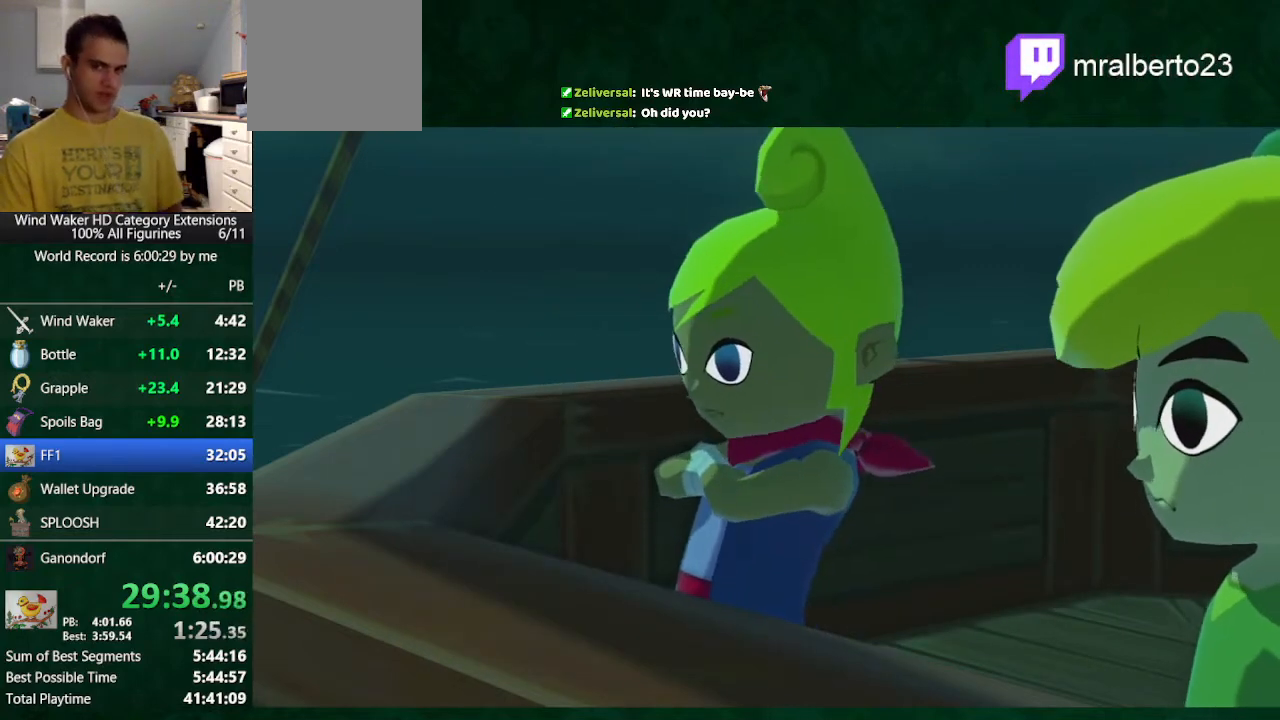
{"buttons": ["B"], "left_stick": "center", "right_stick": "center", "events": [[33, "A", "up"], [100, "B", "down"], [167, "A", "down"], [167, "B", "up"], [233, "A", "up"], [300, "B", "down"], [367, "A", "down"], [367, "B", "up"], [400, "A", "up"], [400, "B", "down"]]}
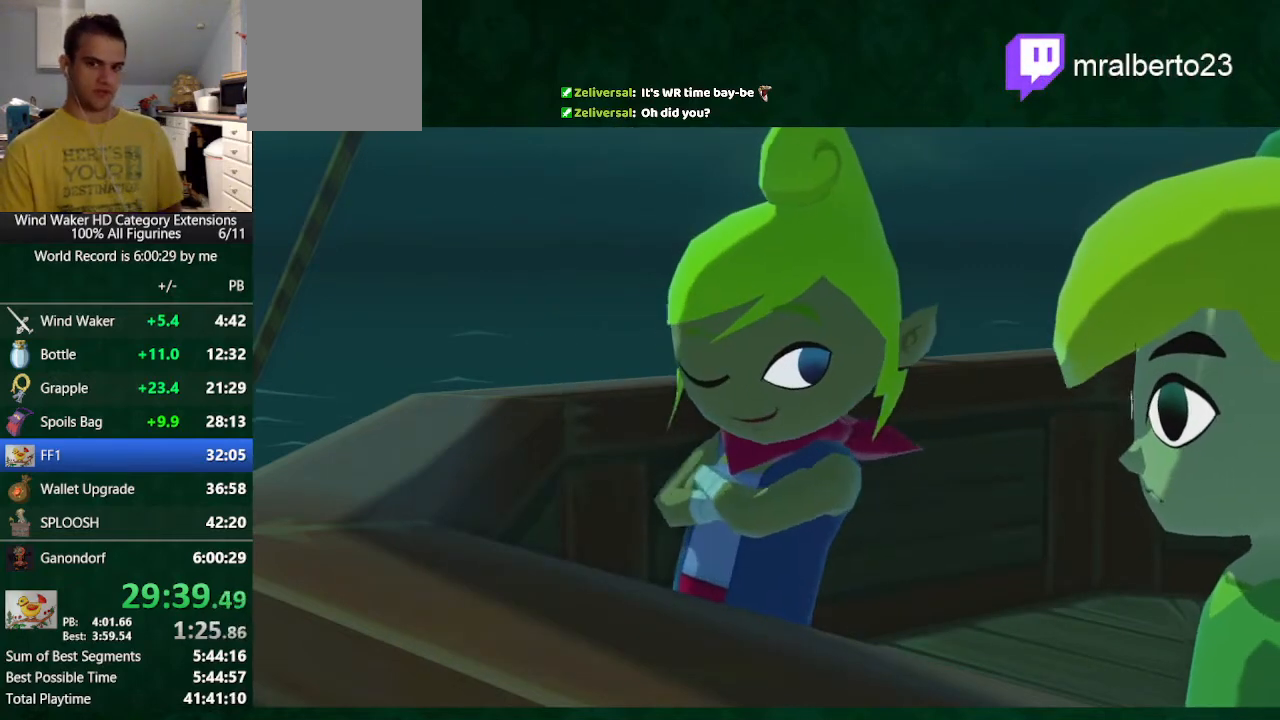
{"buttons": ["B"], "left_stick": "center", "right_stick": "center", "events": [[33, "A", "down"], [33, "B", "up"], [100, "A", "up"], [100, "B", "down"], [167, "A", "down"], [167, "B", "up"], [200, "A", "up"], [300, "A", "down"], [367, "A", "up"], [467, "A", "down"], [500, "A", "up"], [500, "B", "down"]]}
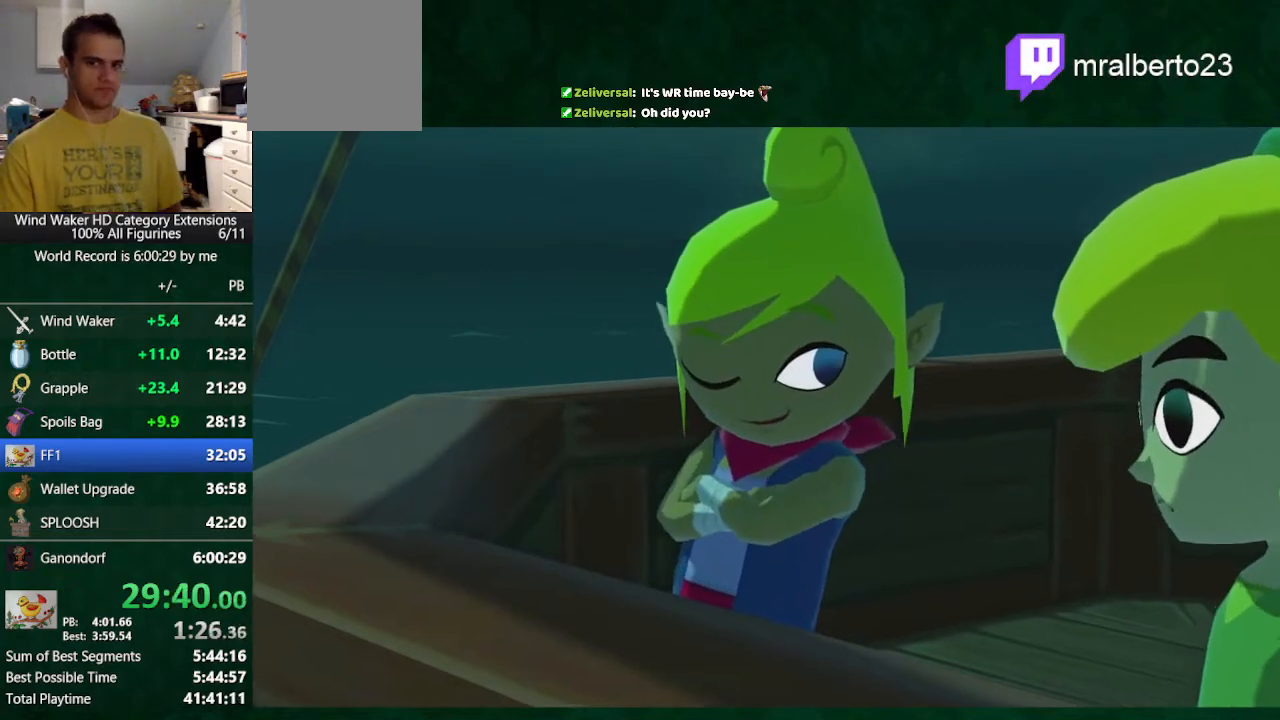
{"buttons": [], "left_stick": "center", "right_stick": "center", "events": [[67, "A", "down"], [67, "B", "up"], [133, "A", "up"], [167, "B", "down"], [233, "B", "up"]]}
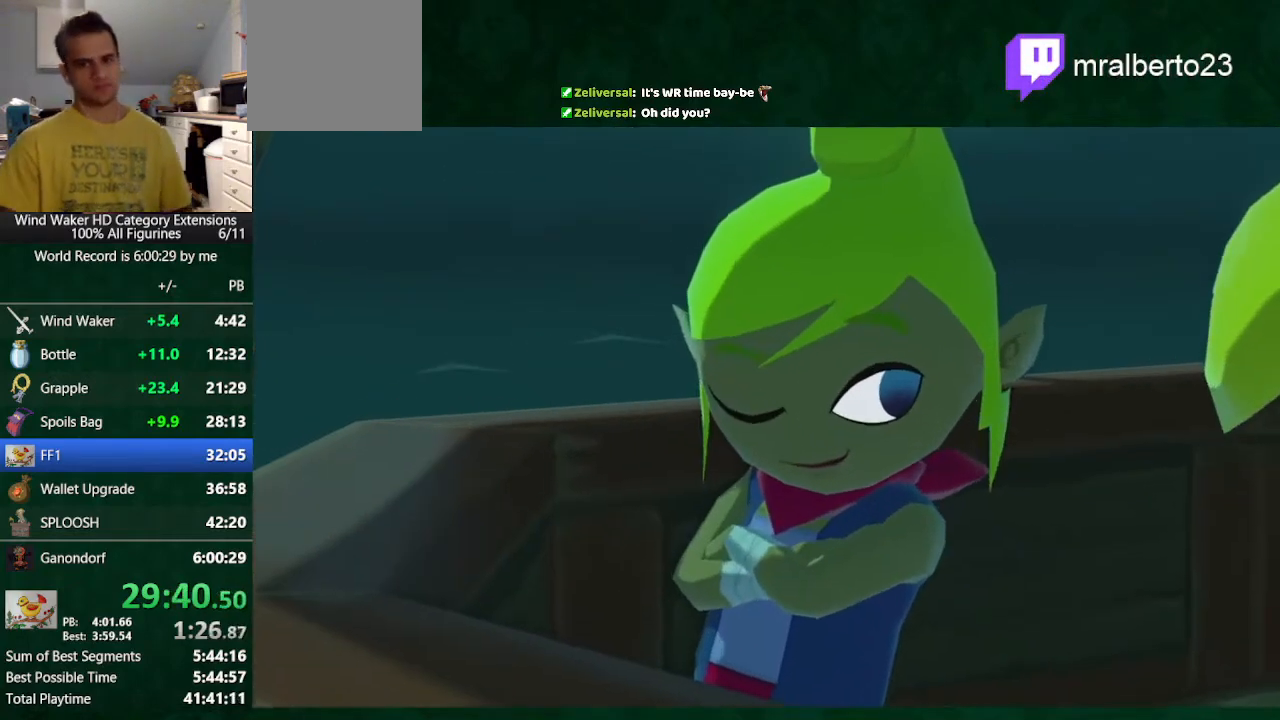
{"buttons": [], "left_stick": "center", "right_stick": "center", "events": []}
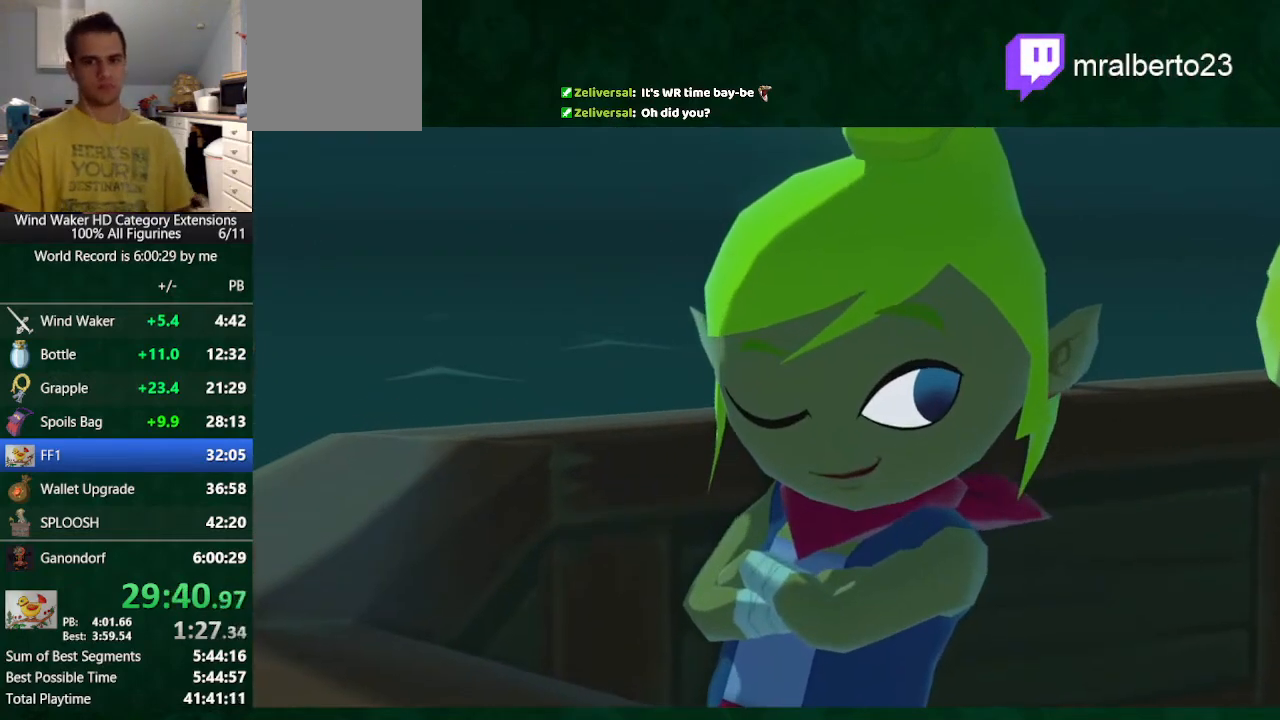
{"buttons": [], "left_stick": "center", "right_stick": "center", "events": []}
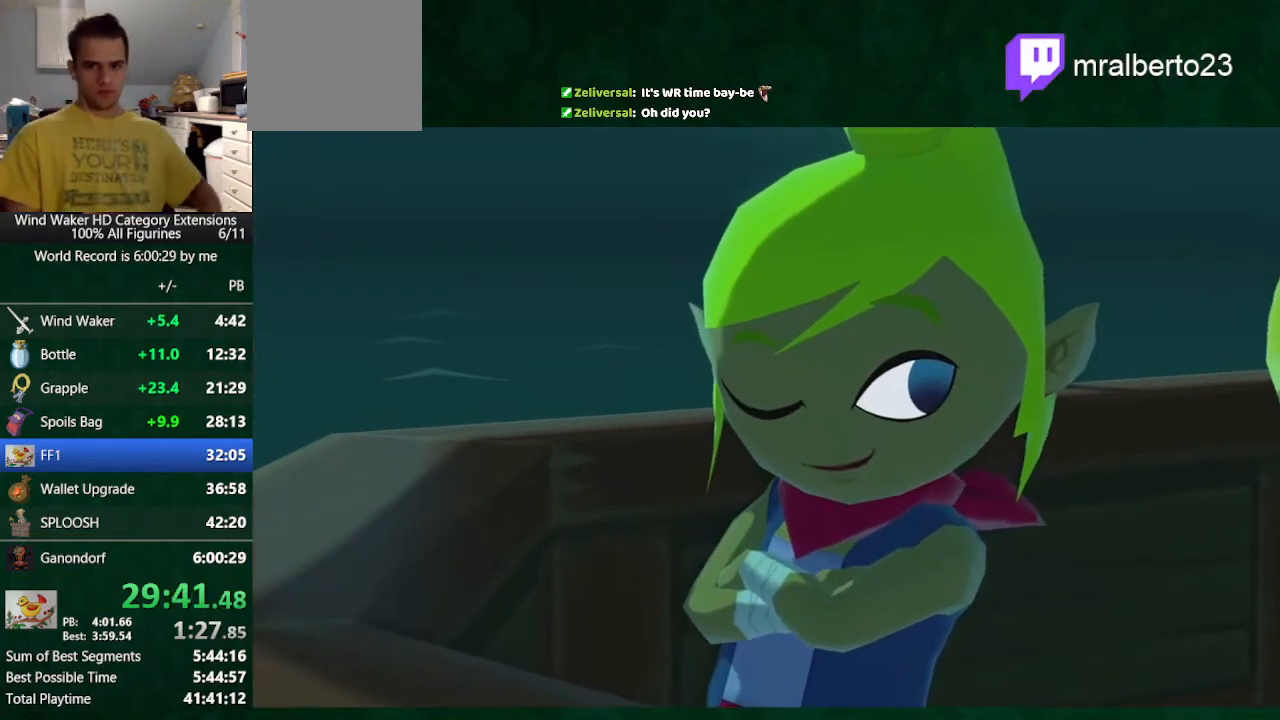
{"buttons": [], "left_stick": "center", "right_stick": "center", "events": []}
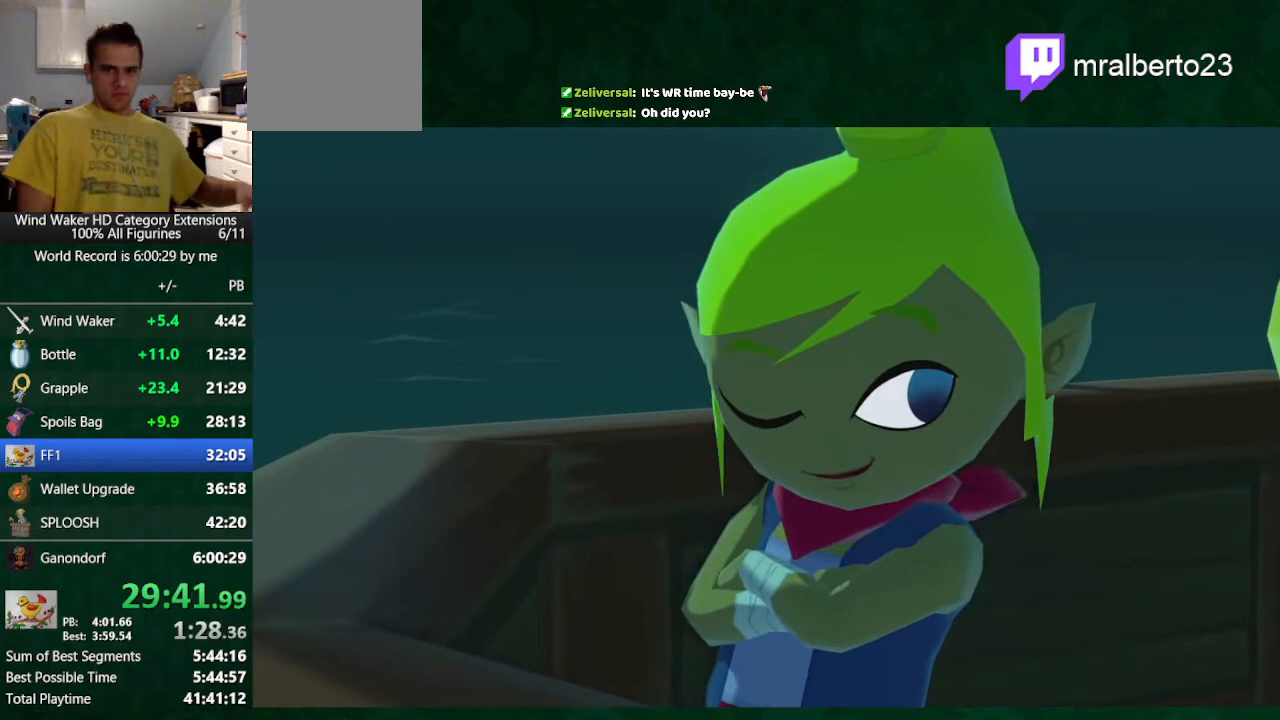
{"buttons": [], "left_stick": "center", "right_stick": "center", "events": []}
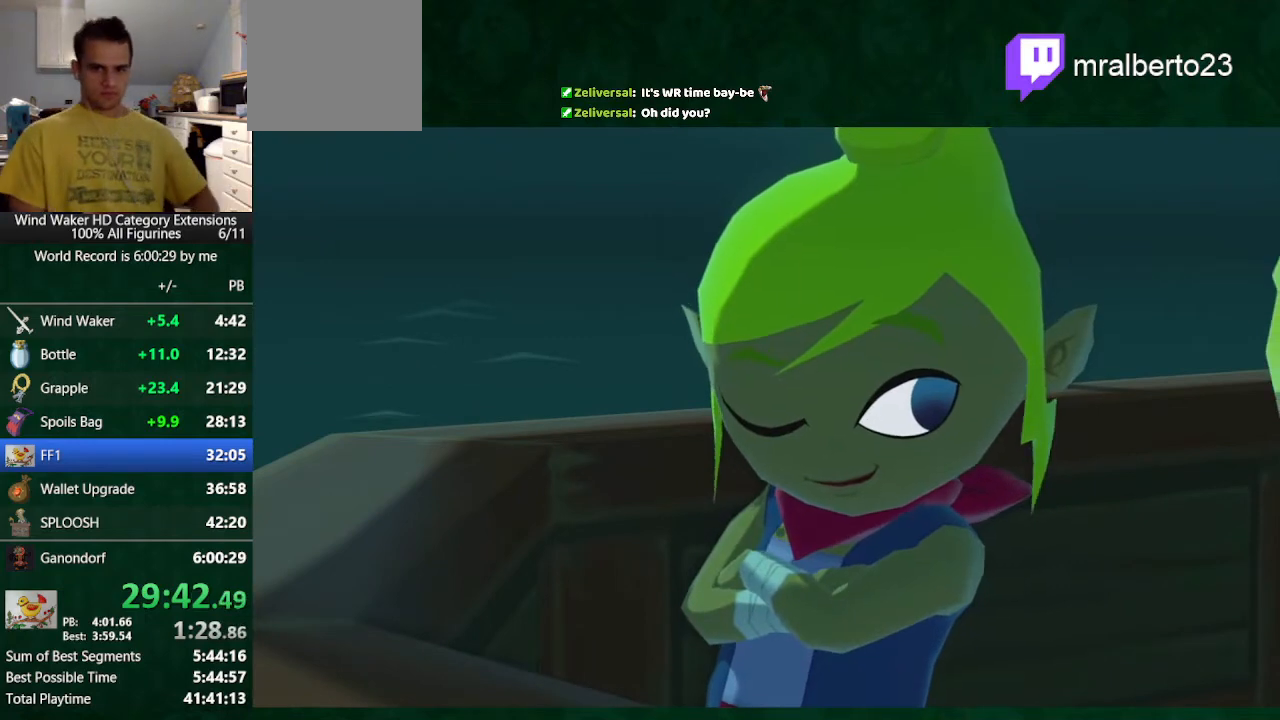
{"buttons": [], "left_stick": "center", "right_stick": "center", "events": []}
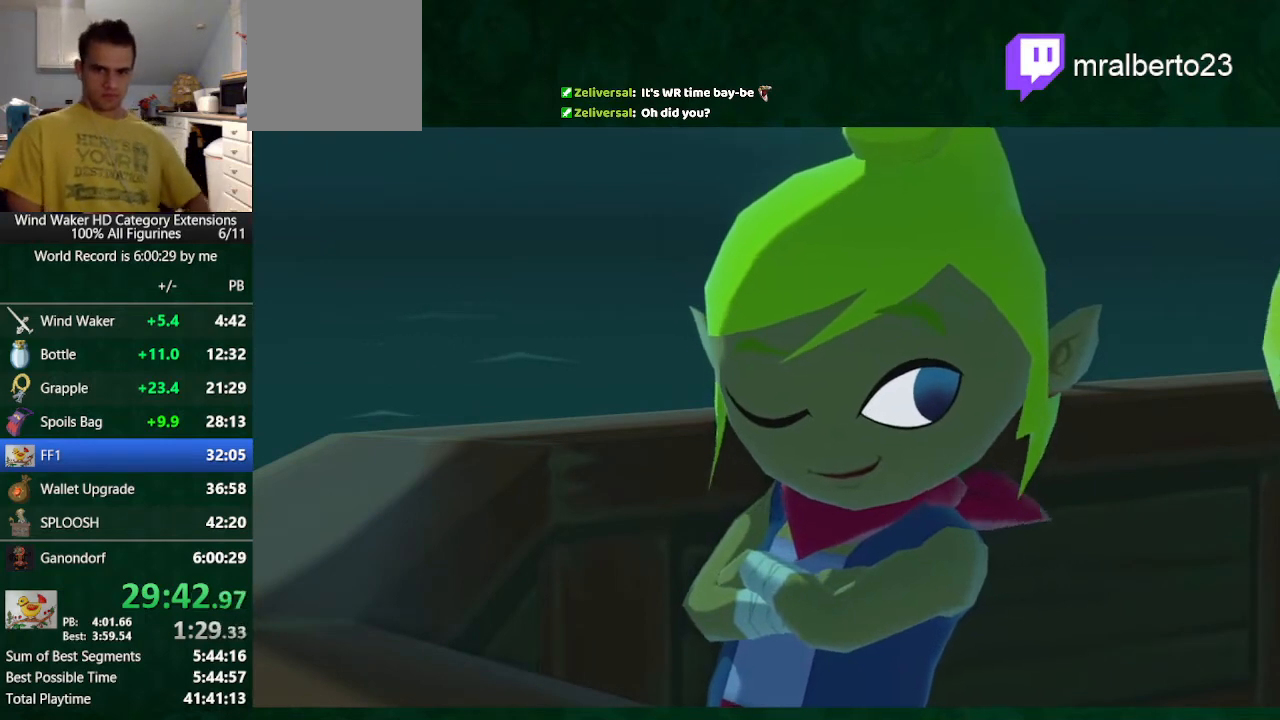
{"buttons": [], "left_stick": "center", "right_stick": "center", "events": []}
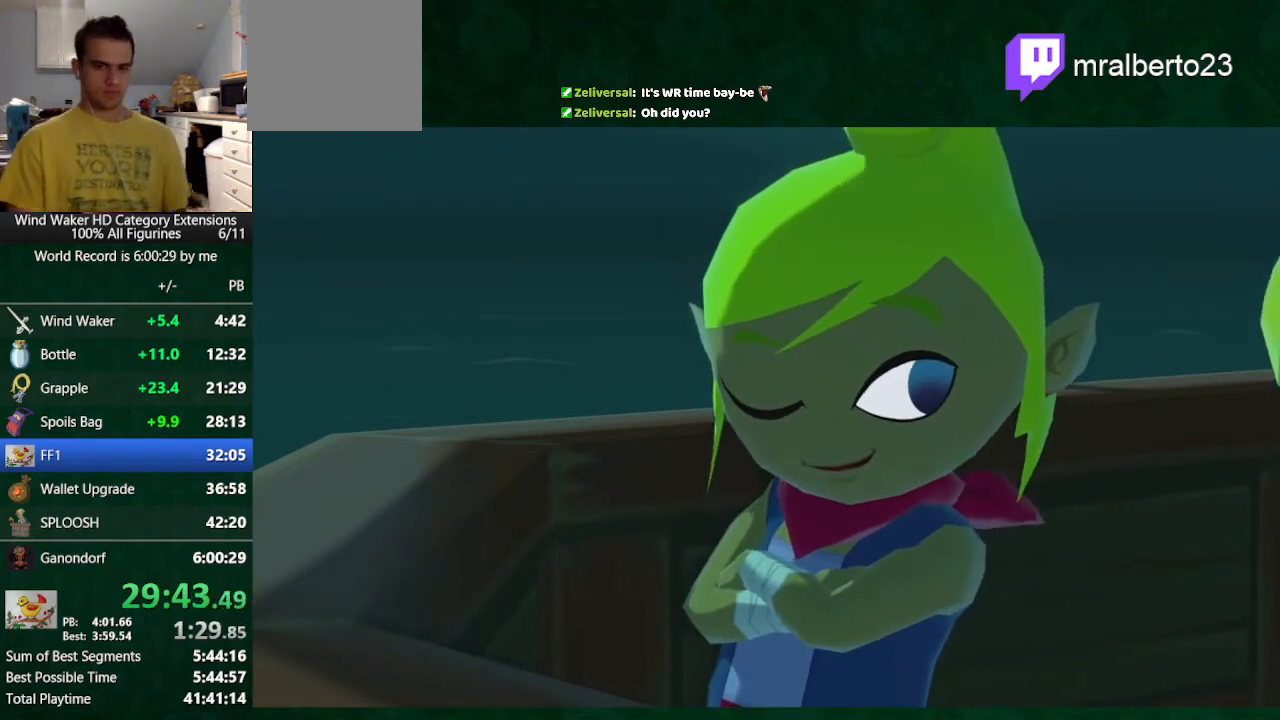
{"buttons": [], "left_stick": "center", "right_stick": "center", "events": []}
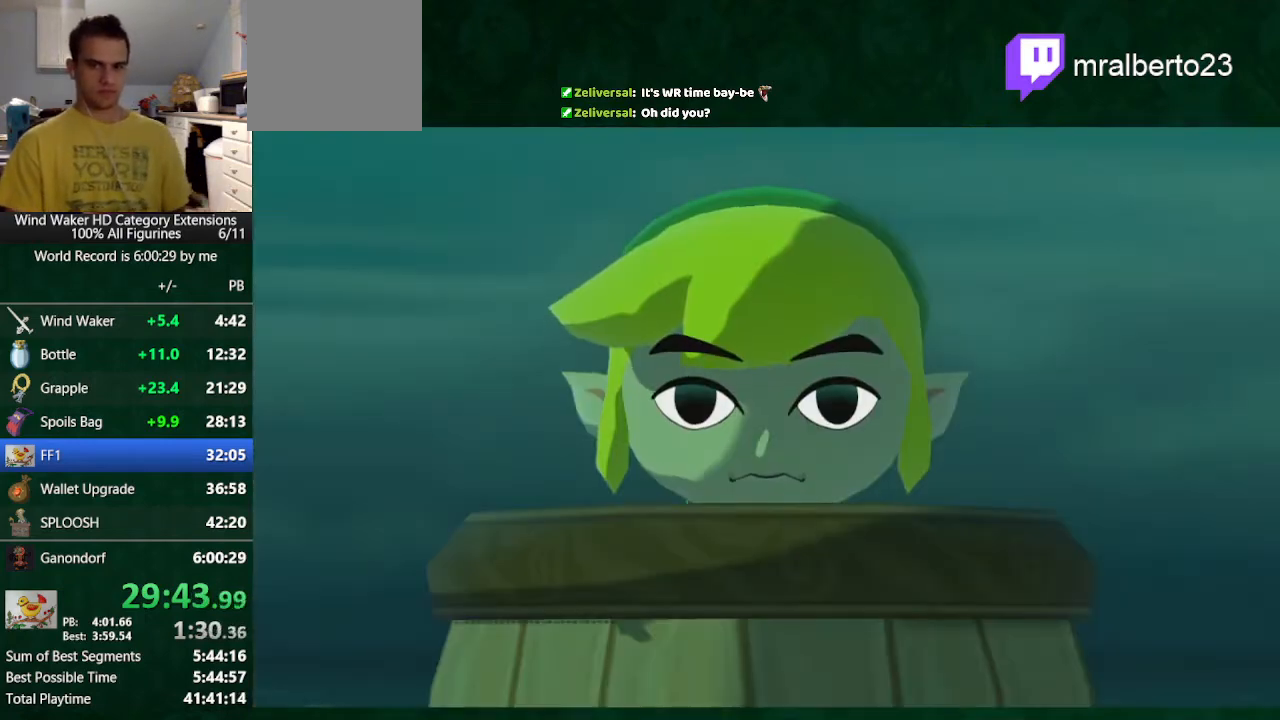
{"buttons": ["A"], "left_stick": "center", "right_stick": "center", "events": [[133, "A", "down"], [167, "A", "up"], [167, "B", "down"], [267, "A", "down"], [267, "B", "up"], [333, "A", "up"], [400, "B", "down"], [467, "A", "down"], [467, "B", "up"]]}
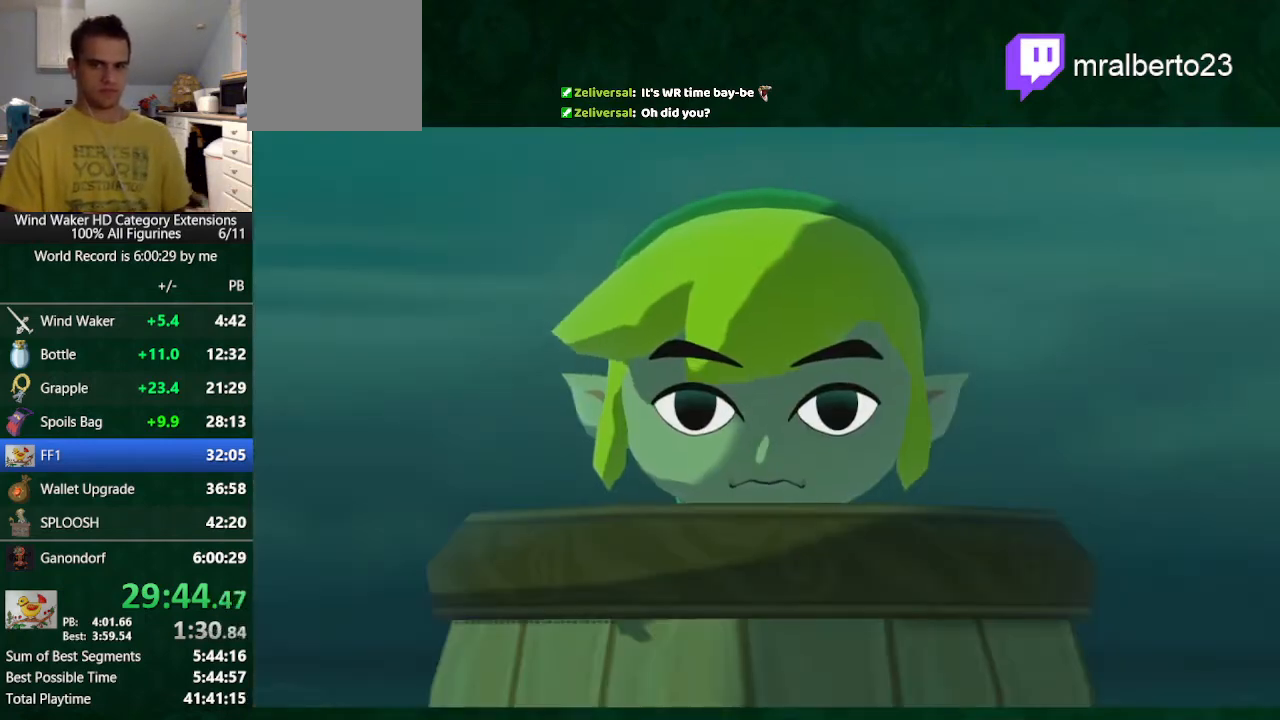
{"buttons": ["B"], "left_stick": "center", "right_stick": "center", "events": [[33, "A", "up"], [100, "B", "down"], [133, "A", "down"], [133, "B", "up"], [200, "A", "up"], [200, "B", "down"], [233, "A", "down"], [233, "B", "up"], [333, "A", "up"], [333, "B", "down"], [400, "B", "up"], [500, "B", "down"]]}
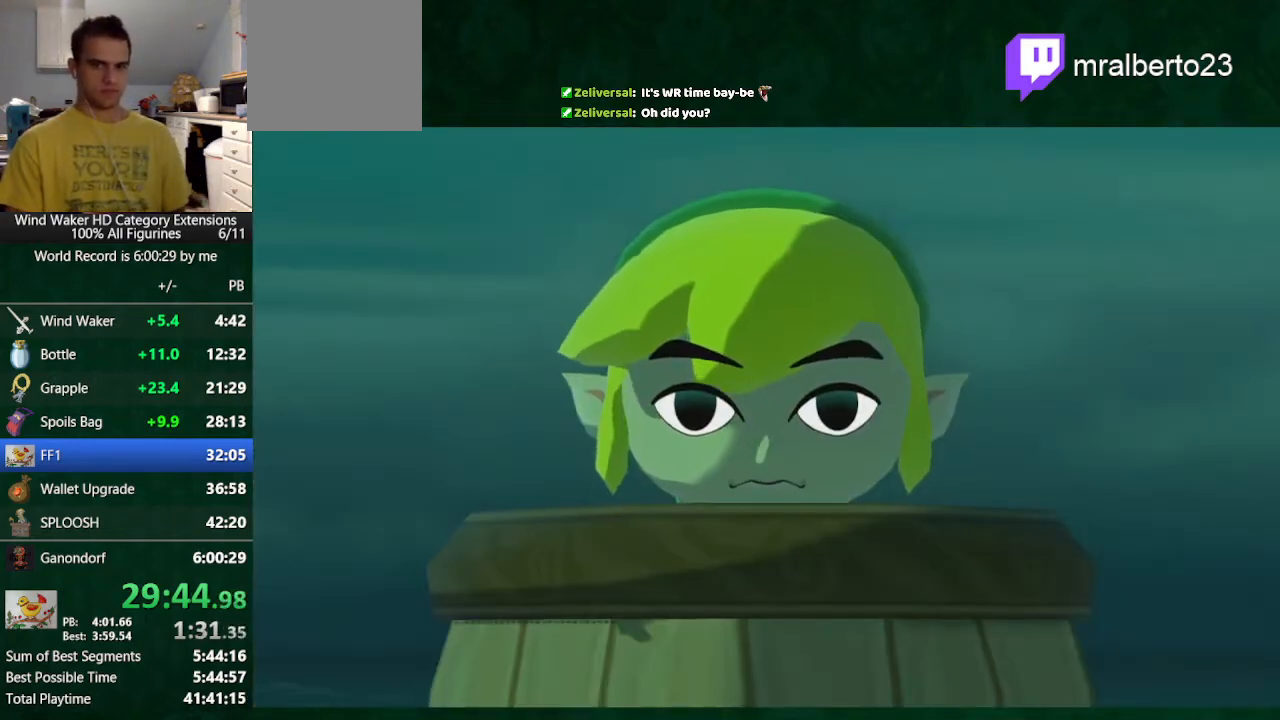
{"buttons": ["A"], "left_stick": "center", "right_stick": "center", "events": [[33, "A", "down"], [33, "B", "up"], [133, "A", "up"], [133, "B", "down"], [200, "A", "down"], [200, "B", "up"], [267, "A", "up"], [467, "A", "down"]]}
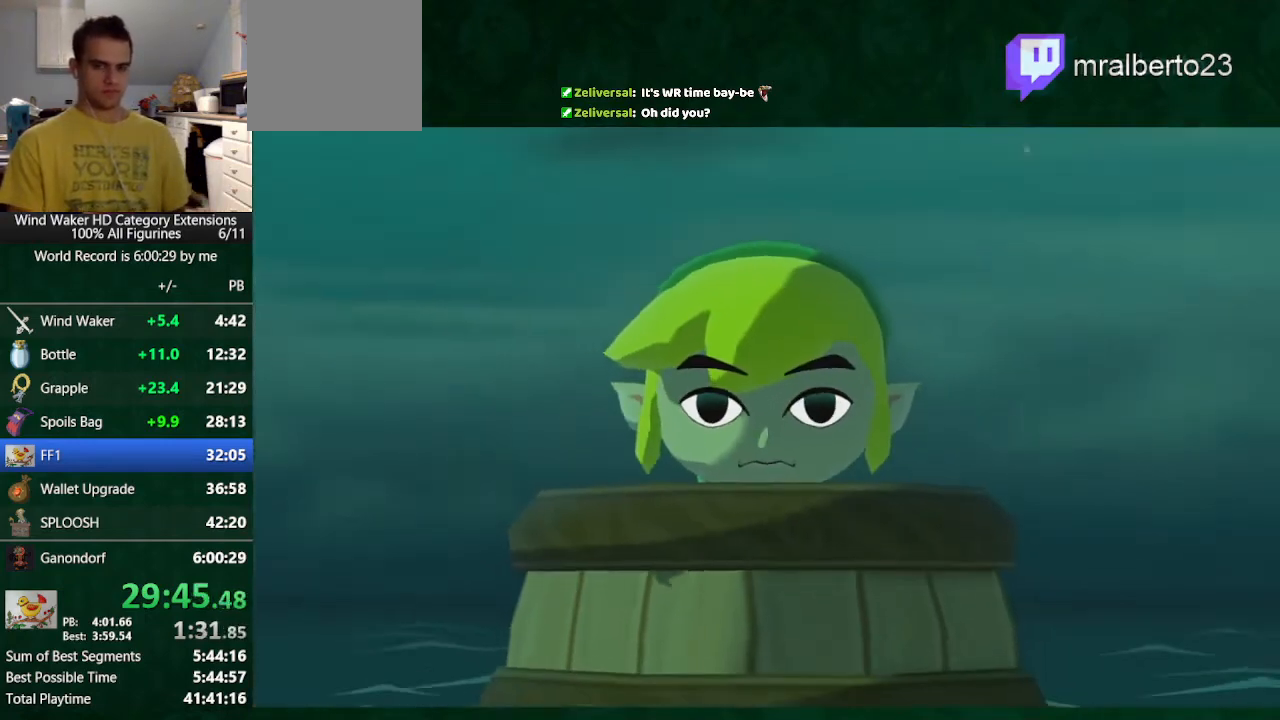
{"buttons": [], "left_stick": "center", "right_stick": "center", "events": [[33, "A", "up"], [33, "B", "down"], [67, "B", "up"], [133, "A", "down"], [267, "A", "up"], [267, "B", "down"], [433, "B", "up"]]}
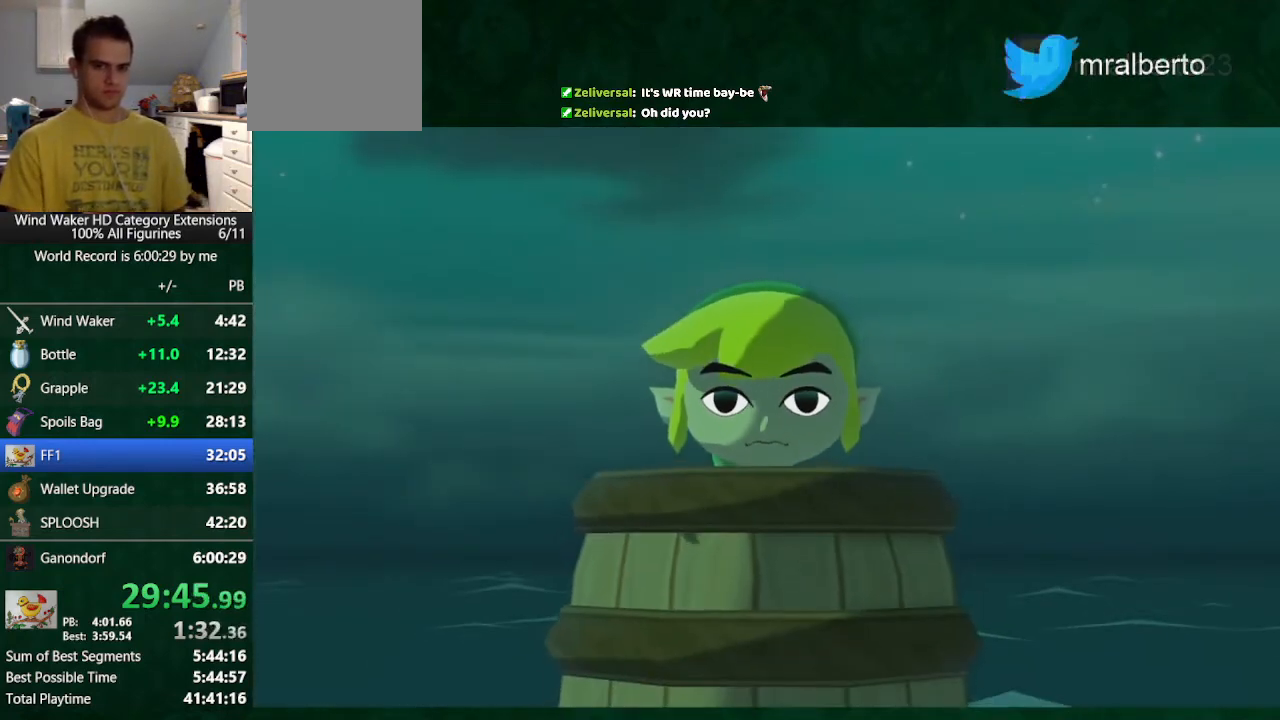
{"buttons": [], "left_stick": "center", "right_stick": "center", "events": []}
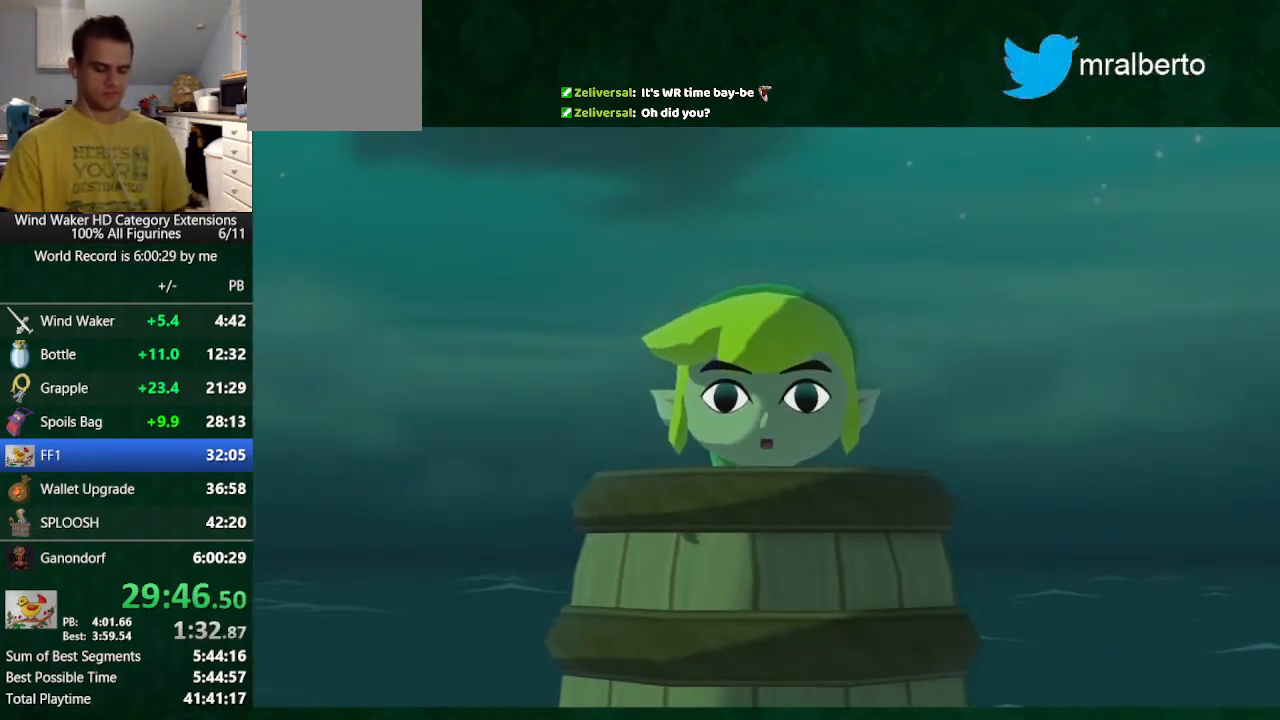
{"buttons": [], "left_stick": "center", "right_stick": "center", "events": []}
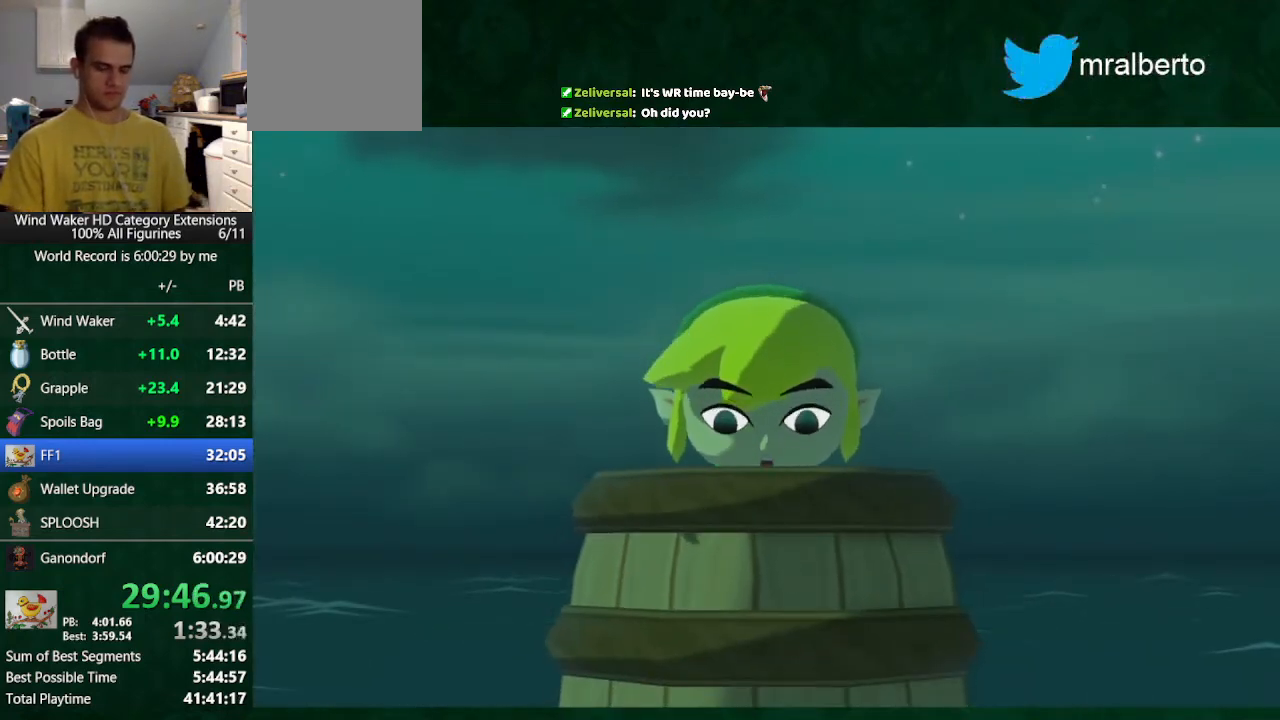
{"buttons": [], "left_stick": "center", "right_stick": "center", "events": []}
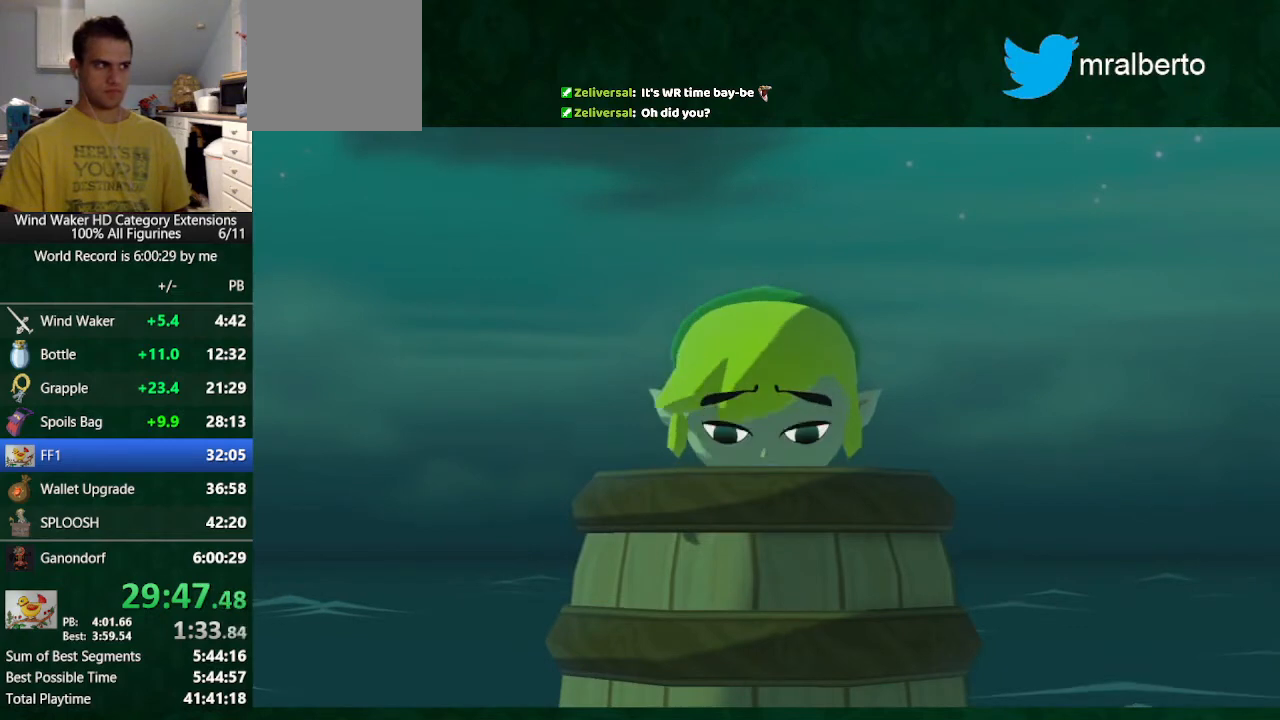
{"buttons": [], "left_stick": "center", "right_stick": "center", "events": []}
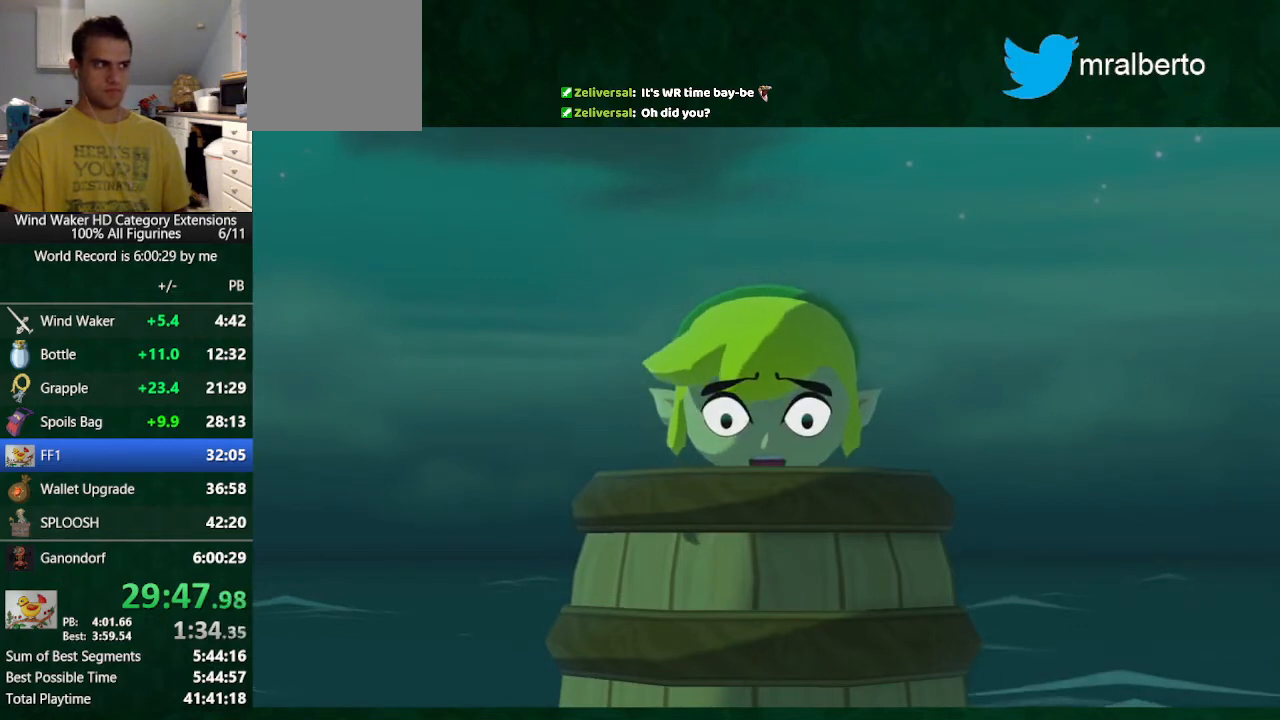
{"buttons": [], "left_stick": "center", "right_stick": "center", "events": []}
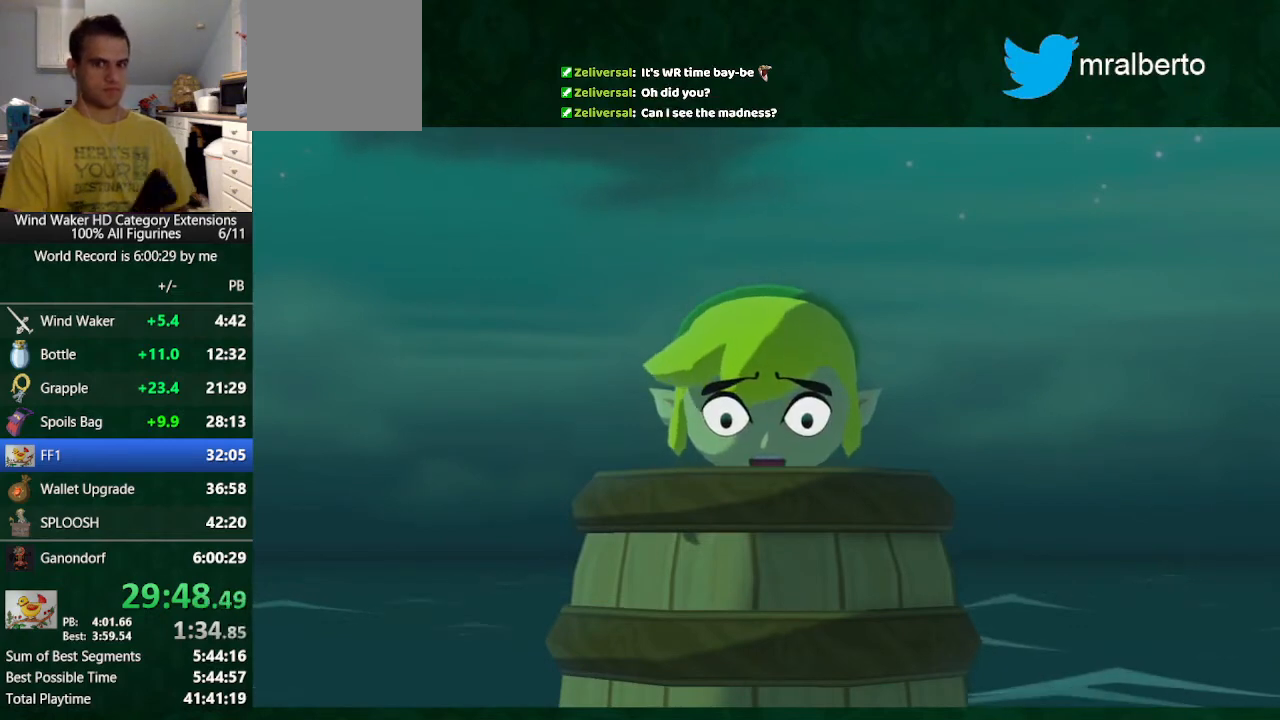
{"buttons": [], "left_stick": "center", "right_stick": "center", "events": []}
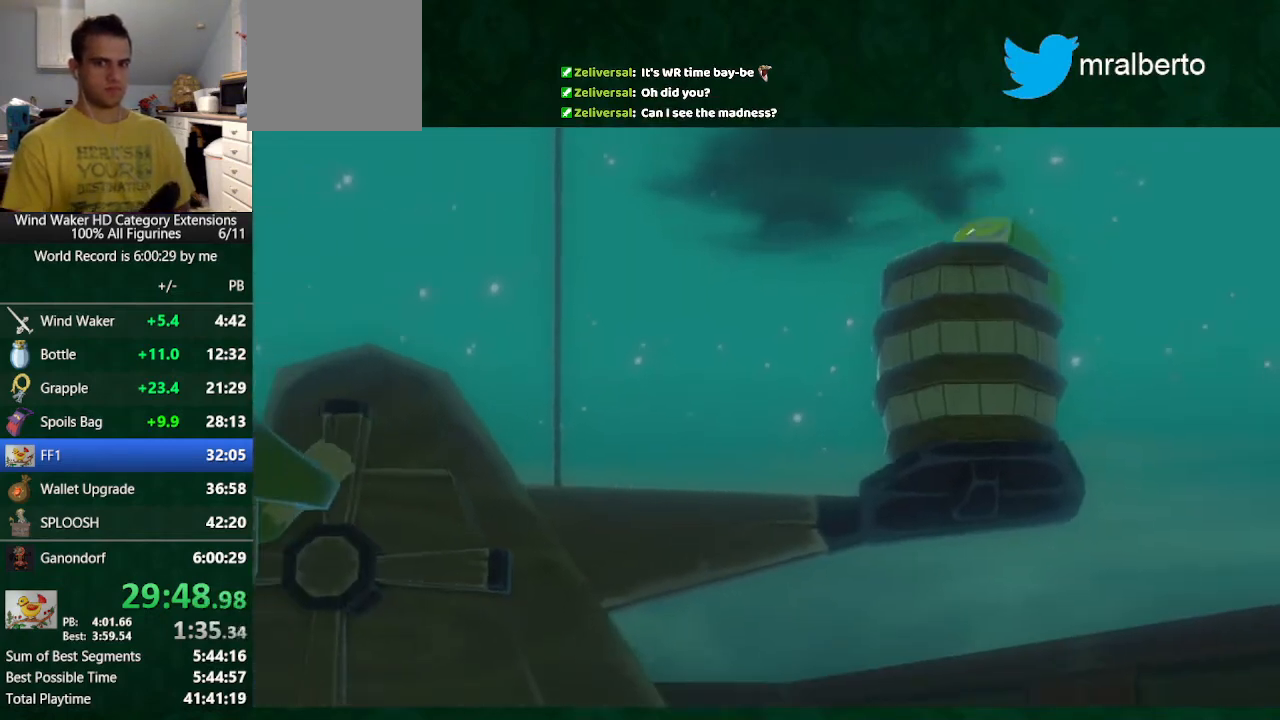
{"buttons": [], "left_stick": "center", "right_stick": "center", "events": []}